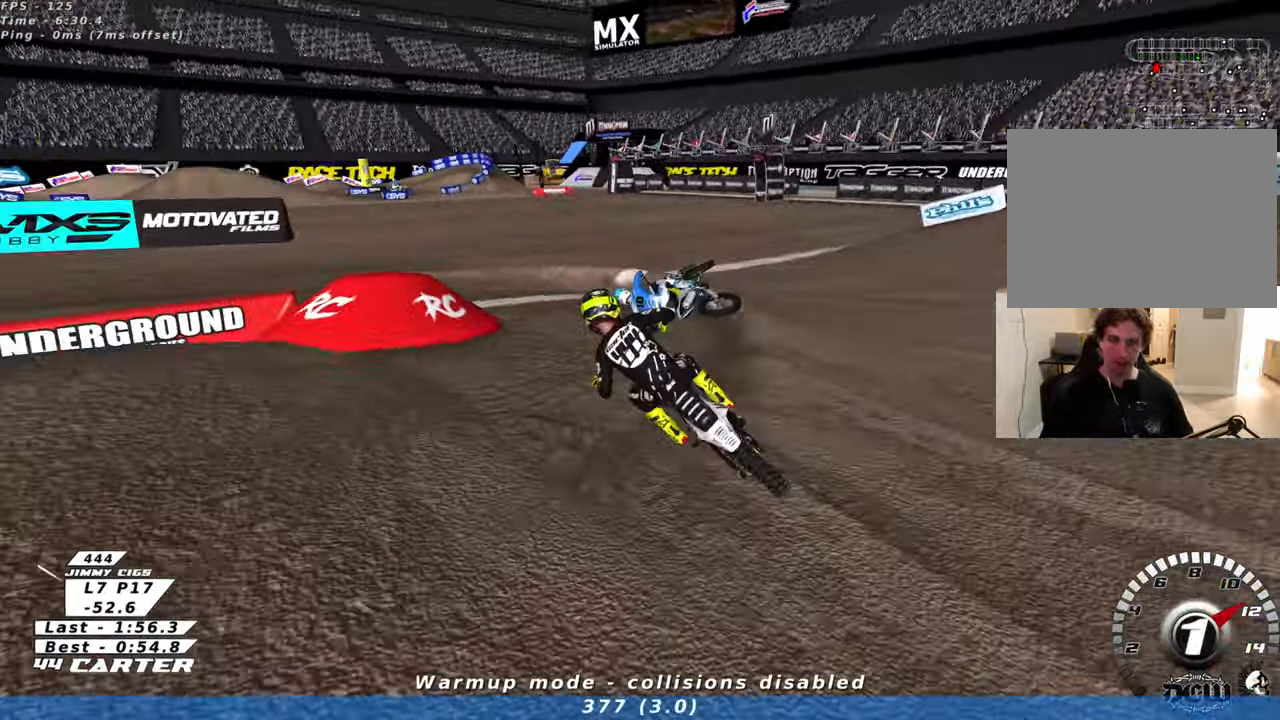
Gameplay with a controller (Xbox layout); each line is a JSON object with the inputs held at the frame after it. "events" lists button and stick changes between this image and that frame as [ms after this image, input, new state], when the widget could be followed in between.
{"buttons": ["L2"], "left_stick": "up-left", "right_stick": "center", "events": [[116, "left_stick", "up-left"], [350, "L2", "down"]]}
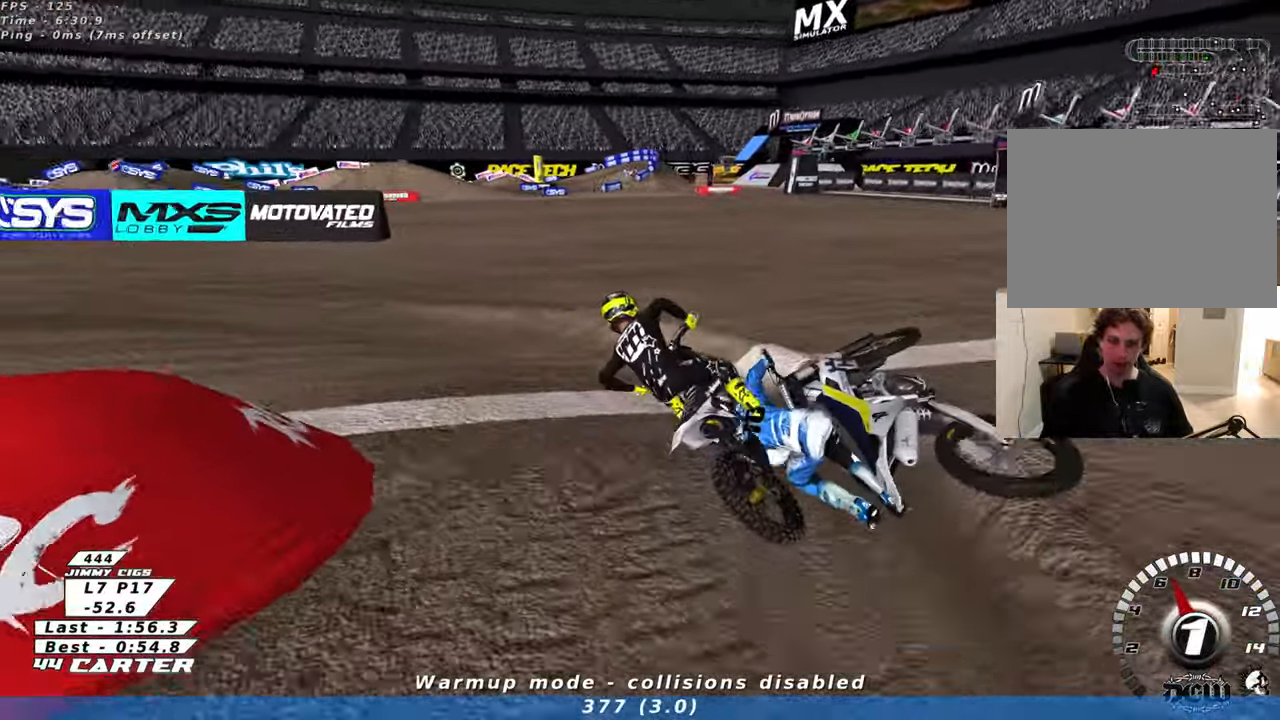
{"buttons": ["R2", "R3"], "left_stick": "up-right", "right_stick": "left", "events": [[83, "R2", "down"], [83, "right_stick", "left"], [116, "L2", "up"], [116, "R3", "down"], [133, "left_stick", "up"], [233, "left_stick", "up-right"]]}
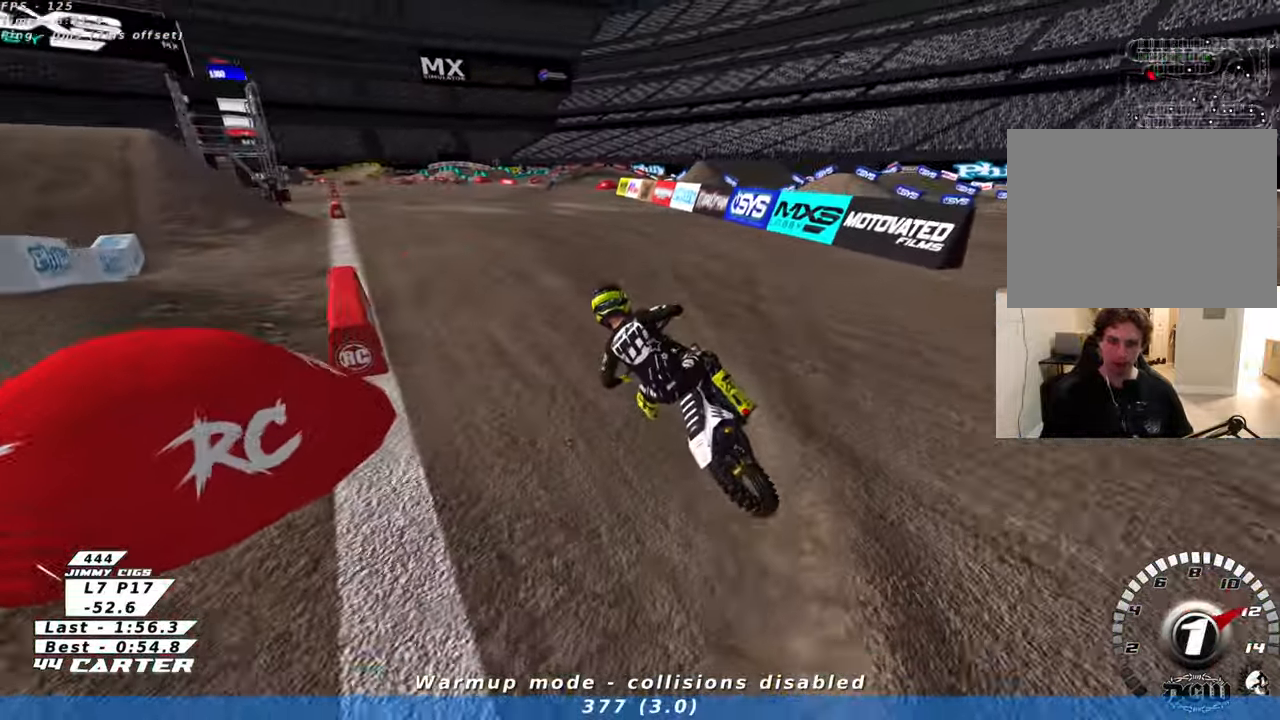
{"buttons": ["R2"], "left_stick": "center", "right_stick": "center", "events": [[16, "R3", "up"], [83, "right_stick", "center"], [233, "A", "down"], [383, "A", "up"], [450, "left_stick", "center"]]}
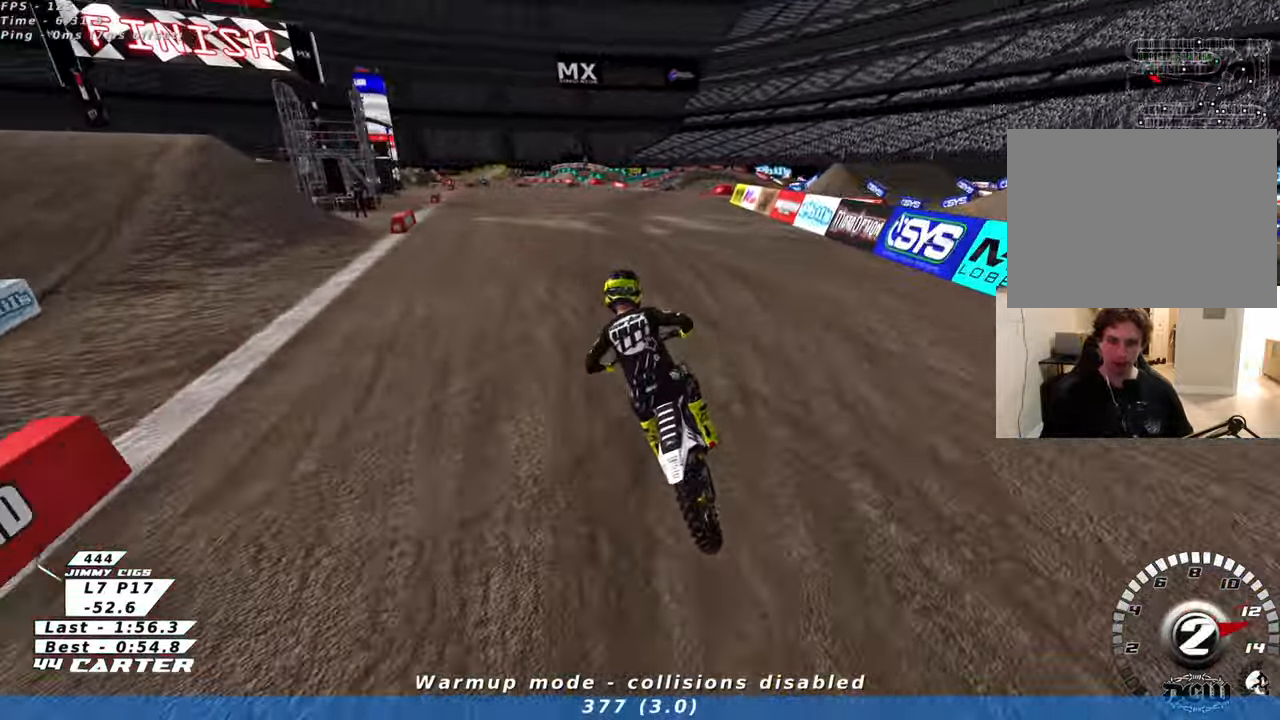
{"buttons": ["R2"], "left_stick": "up-right", "right_stick": "center", "events": [[100, "left_stick", "up-right"], [250, "left_stick", "center"], [316, "left_stick", "up"], [366, "left_stick", "up-right"]]}
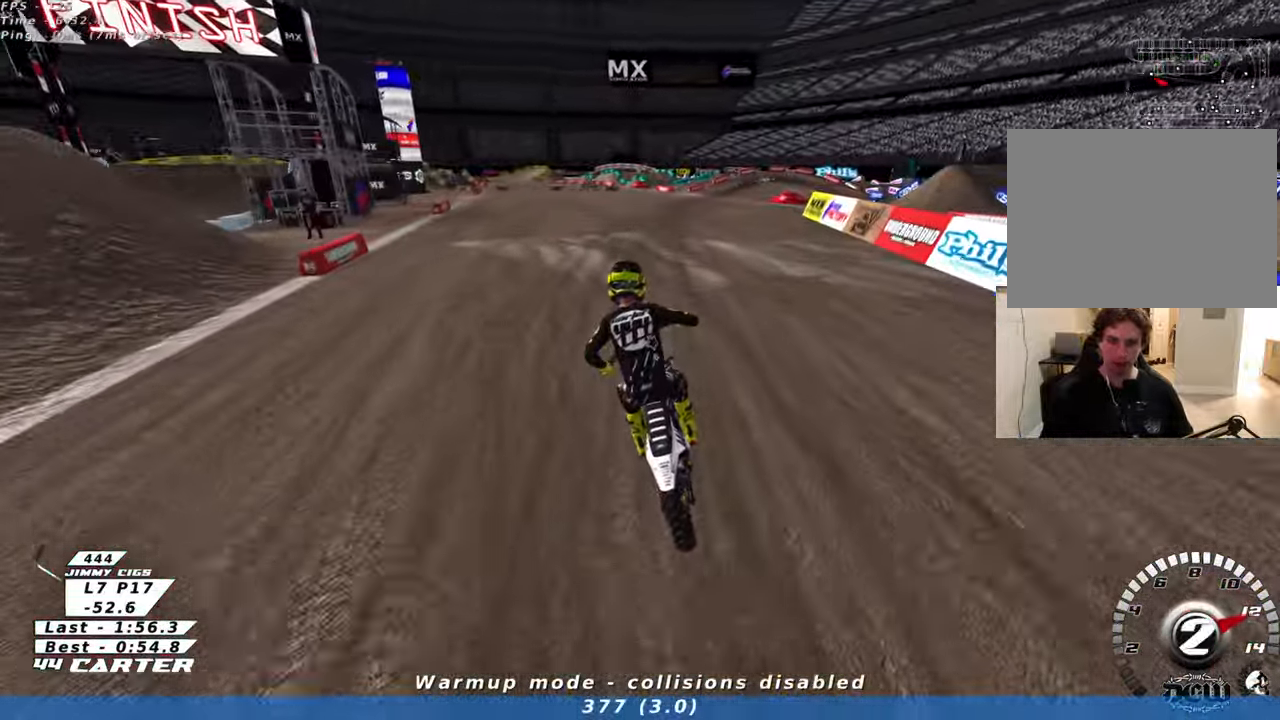
{"buttons": ["A", "R2"], "left_stick": "up-right", "right_stick": "center", "events": [[383, "A", "down"]]}
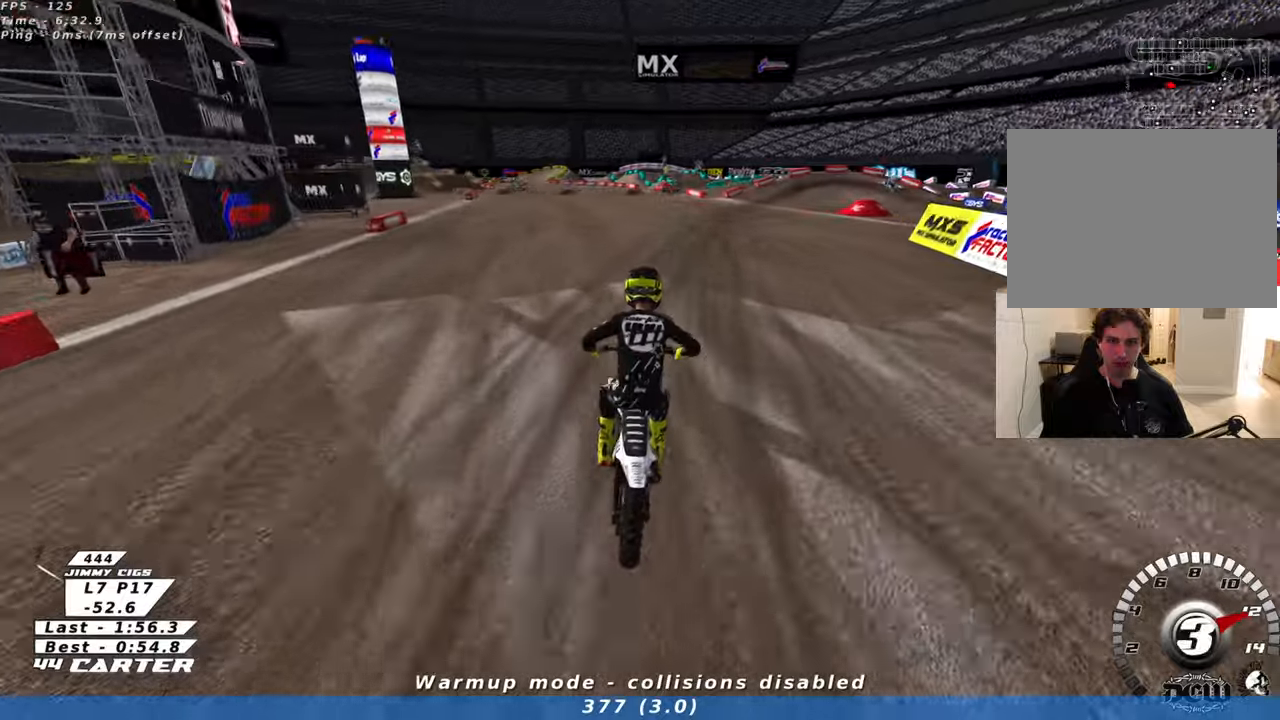
{"buttons": ["R2"], "left_stick": "center", "right_stick": "center", "events": [[33, "A", "up"], [266, "A", "down"], [283, "left_stick", "center"], [400, "A", "up"]]}
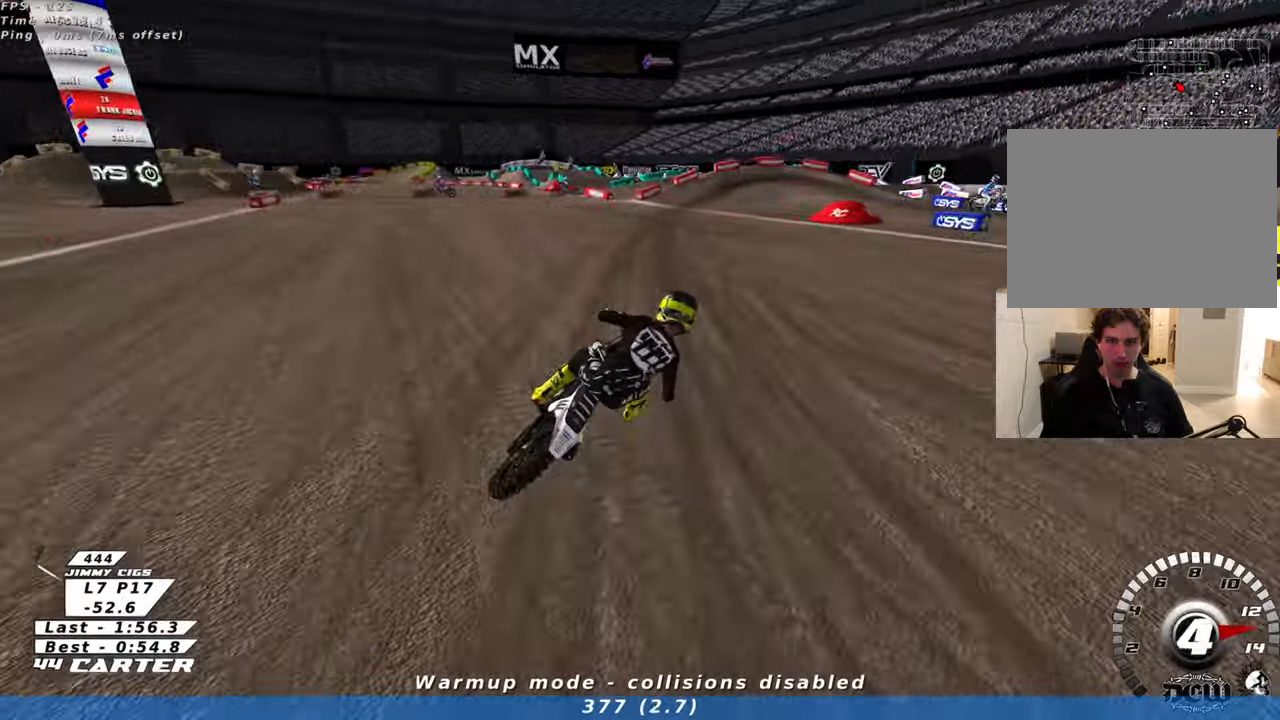
{"buttons": ["X", "R2"], "left_stick": "down-right", "right_stick": "center", "events": [[33, "left_stick", "up-left"], [266, "left_stick", "center"], [416, "X", "down"], [483, "left_stick", "down-right"]]}
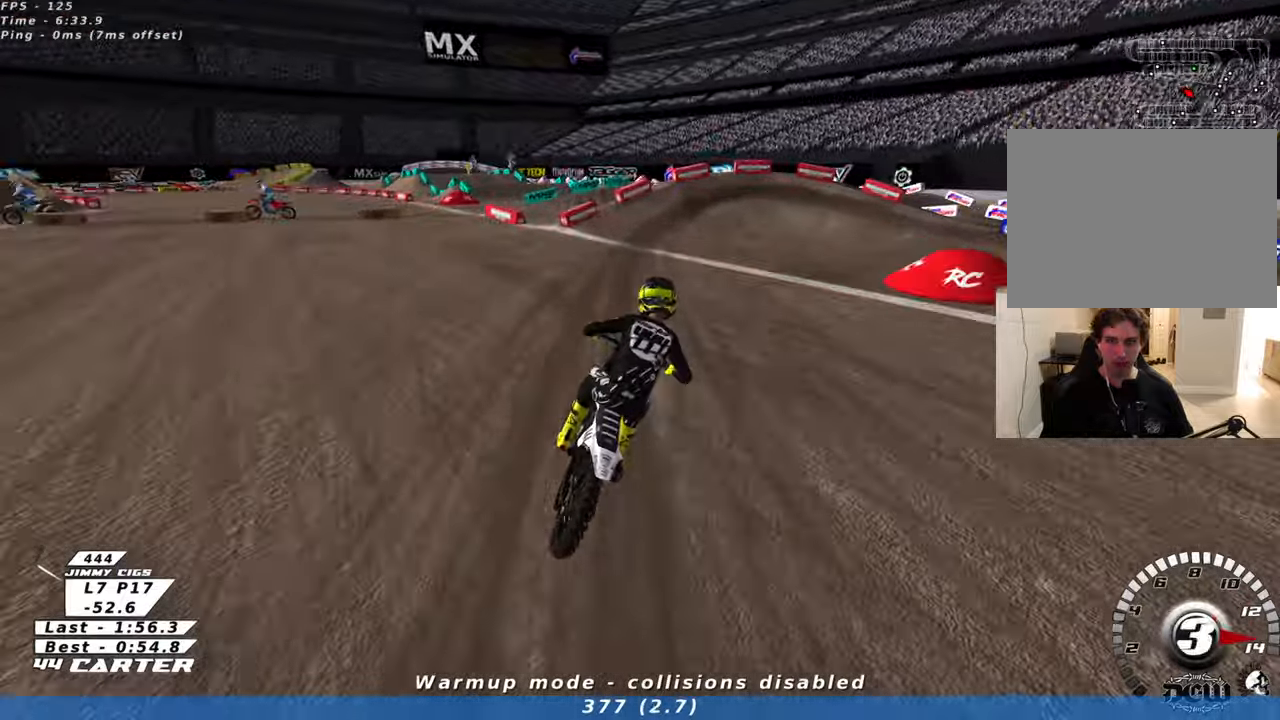
{"buttons": ["X", "L2", "R2"], "left_stick": "down-right", "right_stick": "center", "events": [[16, "X", "up"], [33, "R2", "up"], [33, "left_stick", "down"], [50, "L2", "down"], [116, "X", "down"], [133, "R2", "down"], [183, "X", "up"], [266, "left_stick", "down-right"], [283, "X", "down"], [350, "X", "up"], [466, "X", "down"]]}
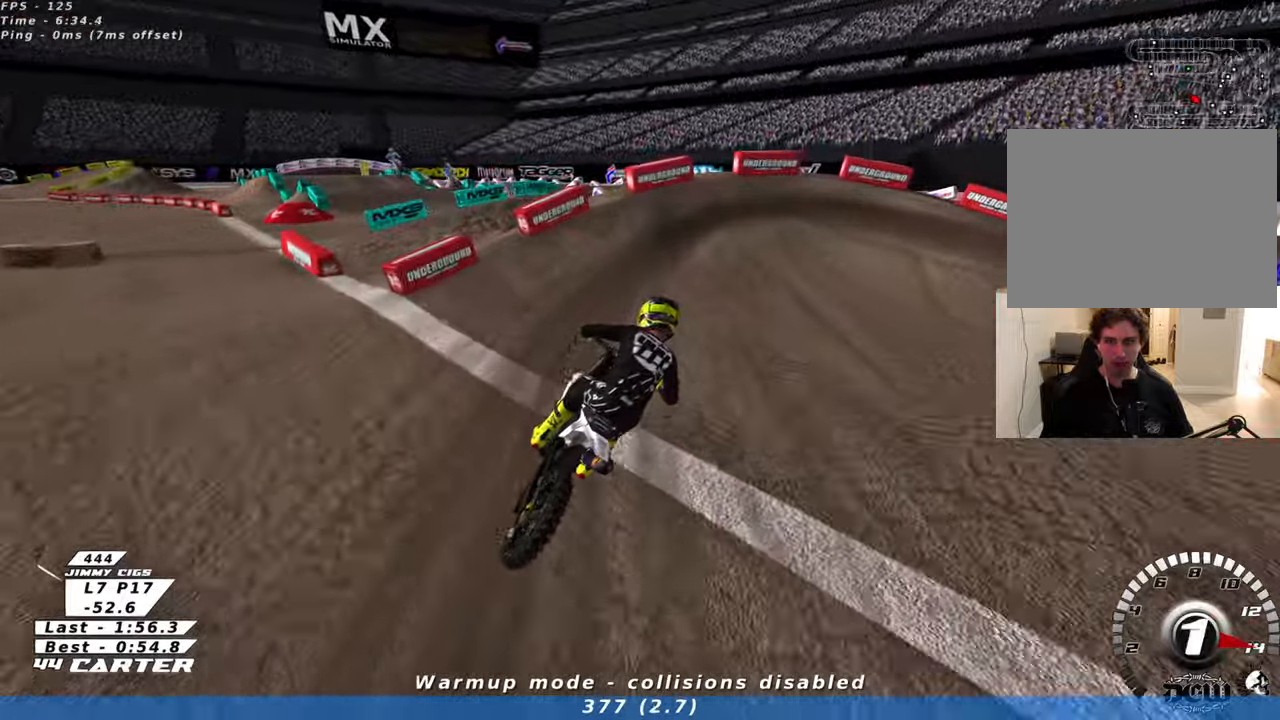
{"buttons": ["R3"], "left_stick": "right", "right_stick": "down-left"}
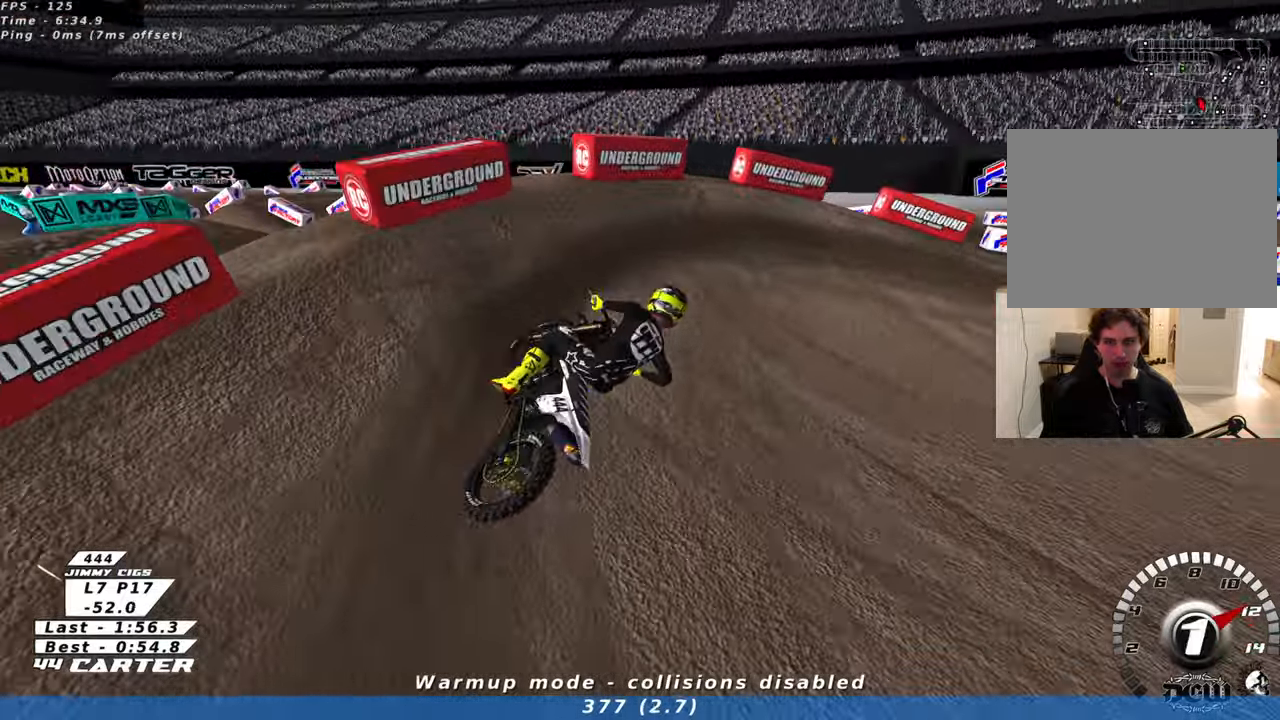
{"buttons": ["R2", "R3"], "left_stick": "center", "right_stick": "down-left", "events": [[116, "R2", "down"], [400, "left_stick", "center"]]}
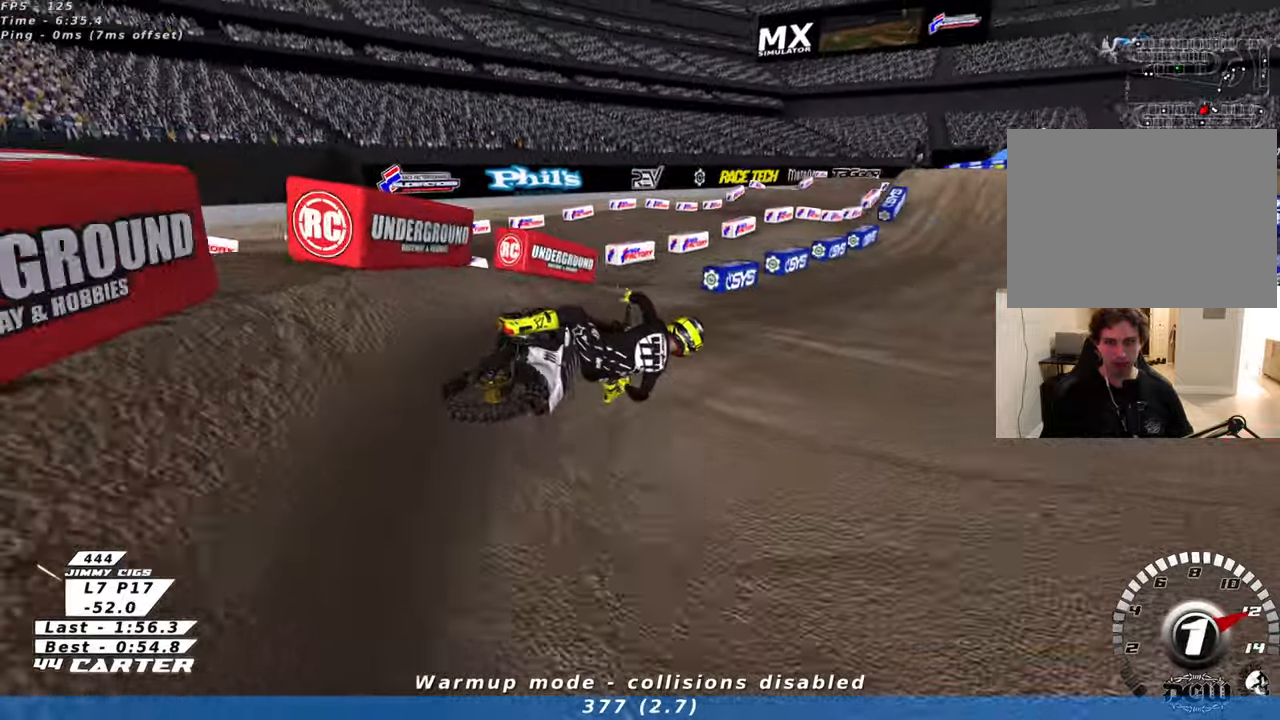
{"buttons": ["A", "R2"], "left_stick": "up-left", "right_stick": "center", "events": [[66, "left_stick", "left"], [183, "R3", "up"], [216, "right_stick", "center"], [316, "left_stick", "up-left"], [350, "A", "down"]]}
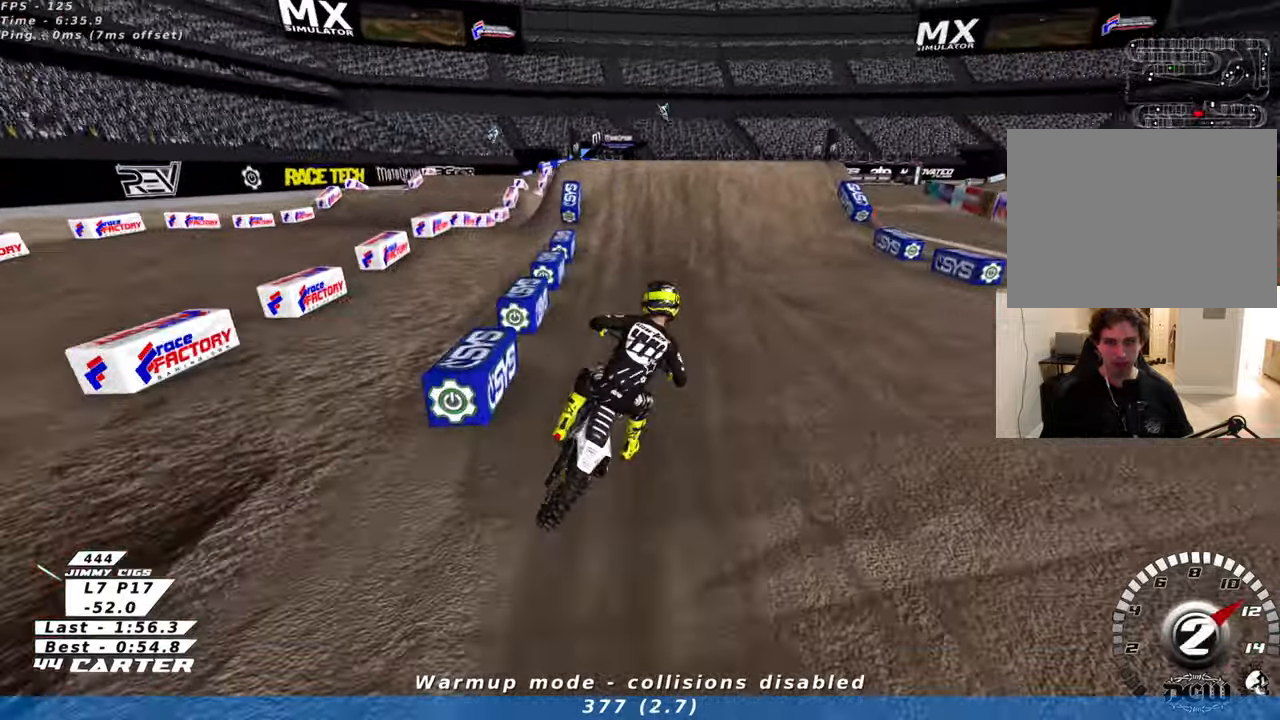
{"buttons": ["R2"], "left_stick": "center", "right_stick": "center", "events": [[50, "A", "up"], [316, "A", "down"], [333, "left_stick", "center"], [466, "A", "up"]]}
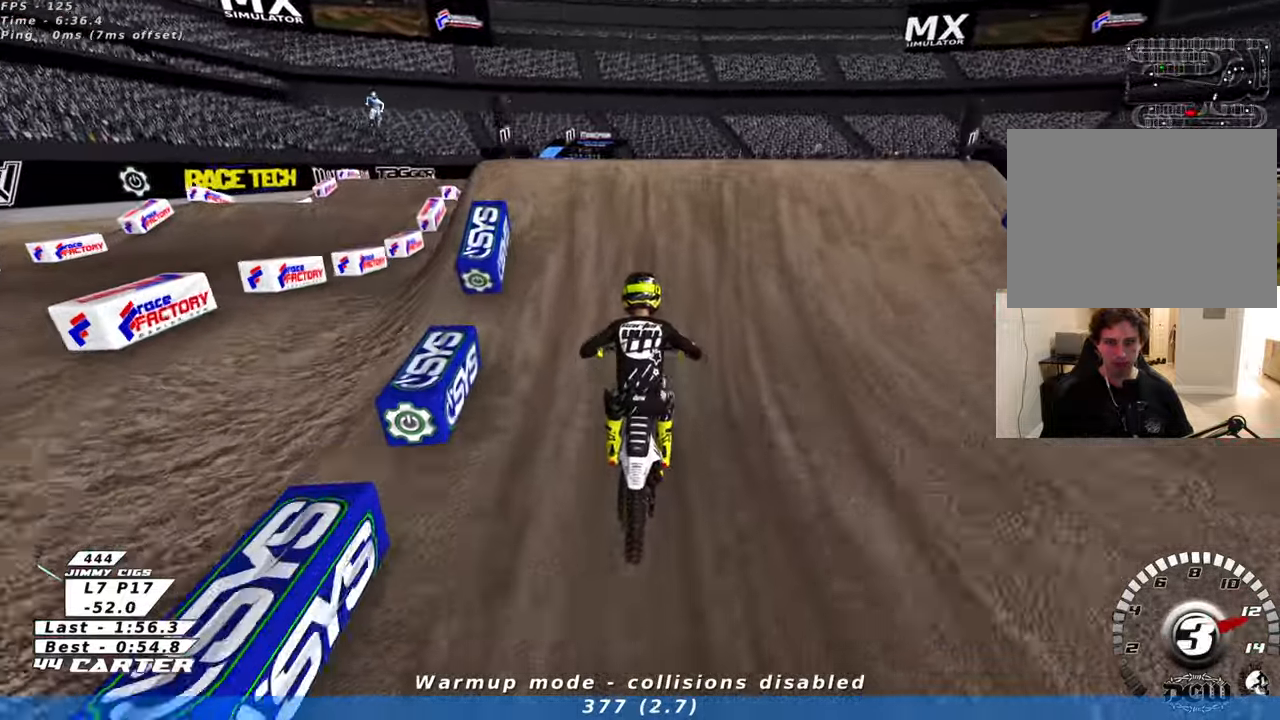
{"buttons": [], "left_stick": "down-left", "right_stick": "center", "events": [[83, "A", "down"], [83, "left_stick", "up"], [150, "left_stick", "up-right"], [183, "A", "up"], [183, "R2", "up"], [300, "R2", "down"], [333, "left_stick", "down-right"], [400, "left_stick", "down-left"], [433, "R2", "up"]]}
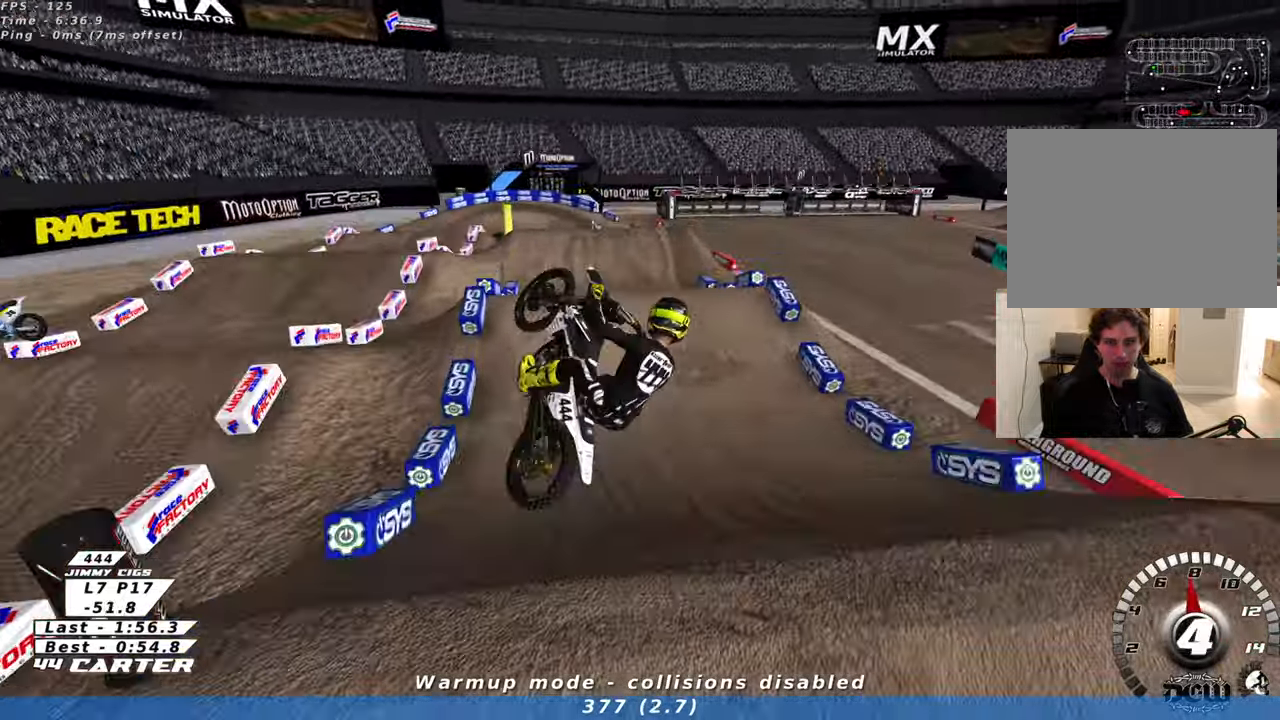
{"buttons": ["A", "R2"], "left_stick": "down-left", "right_stick": "center", "events": [[133, "left_stick", "down-right"], [200, "R2", "down"], [283, "A", "down"], [333, "L2", "down"], [400, "L2", "up"], [416, "A", "up"], [466, "left_stick", "down-left"], [500, "A", "down"]]}
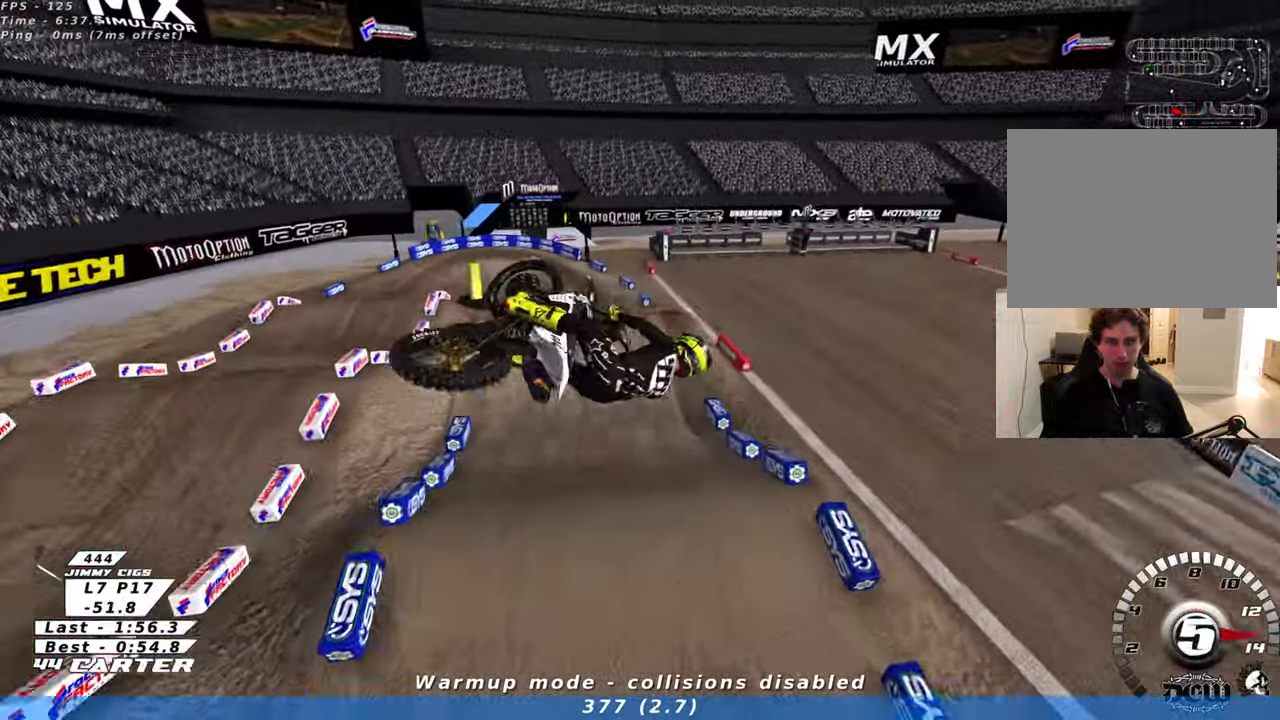
{"buttons": ["A", "R2"], "left_stick": "up-left", "right_stick": "center", "events": [[133, "A", "up"], [183, "A", "down"], [316, "A", "up"], [400, "A", "down"], [466, "left_stick", "up-left"]]}
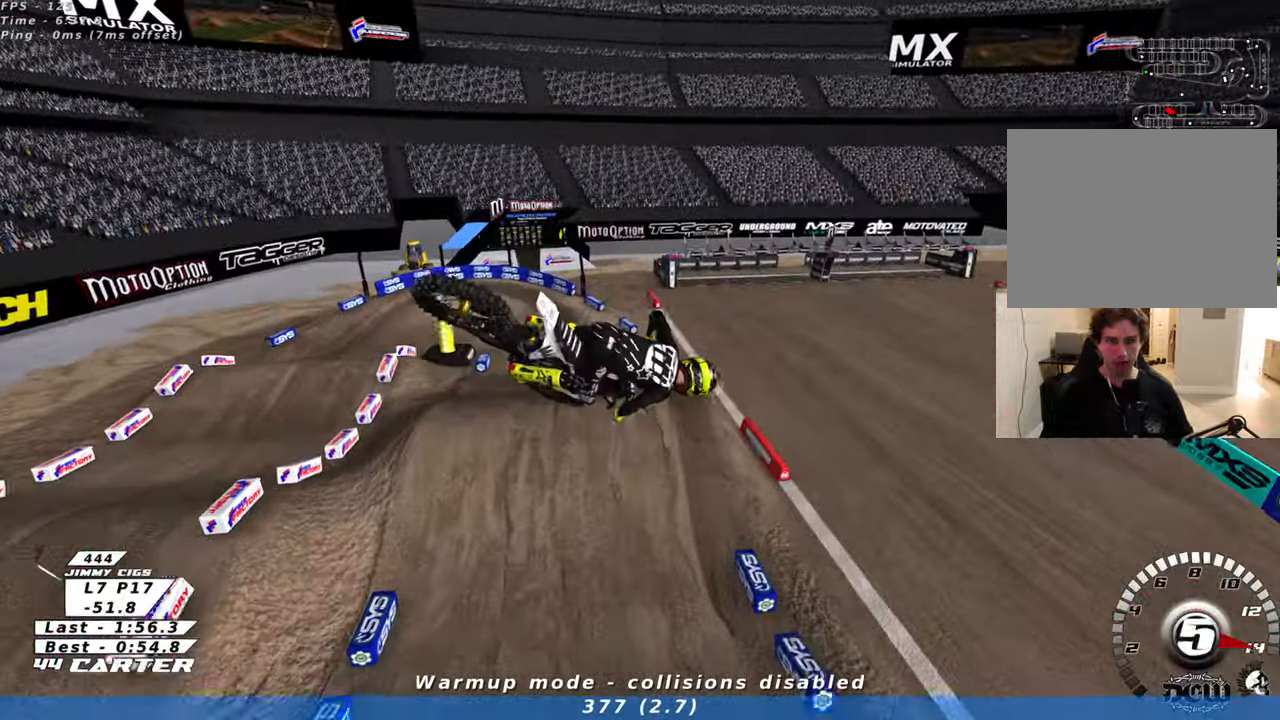
{"buttons": ["L1", "R2", "R3"], "left_stick": "up-left", "right_stick": "left", "events": [[16, "A", "up"], [83, "A", "down"], [216, "A", "up"], [416, "R3", "down"], [433, "right_stick", "left"], [483, "L1", "down"]]}
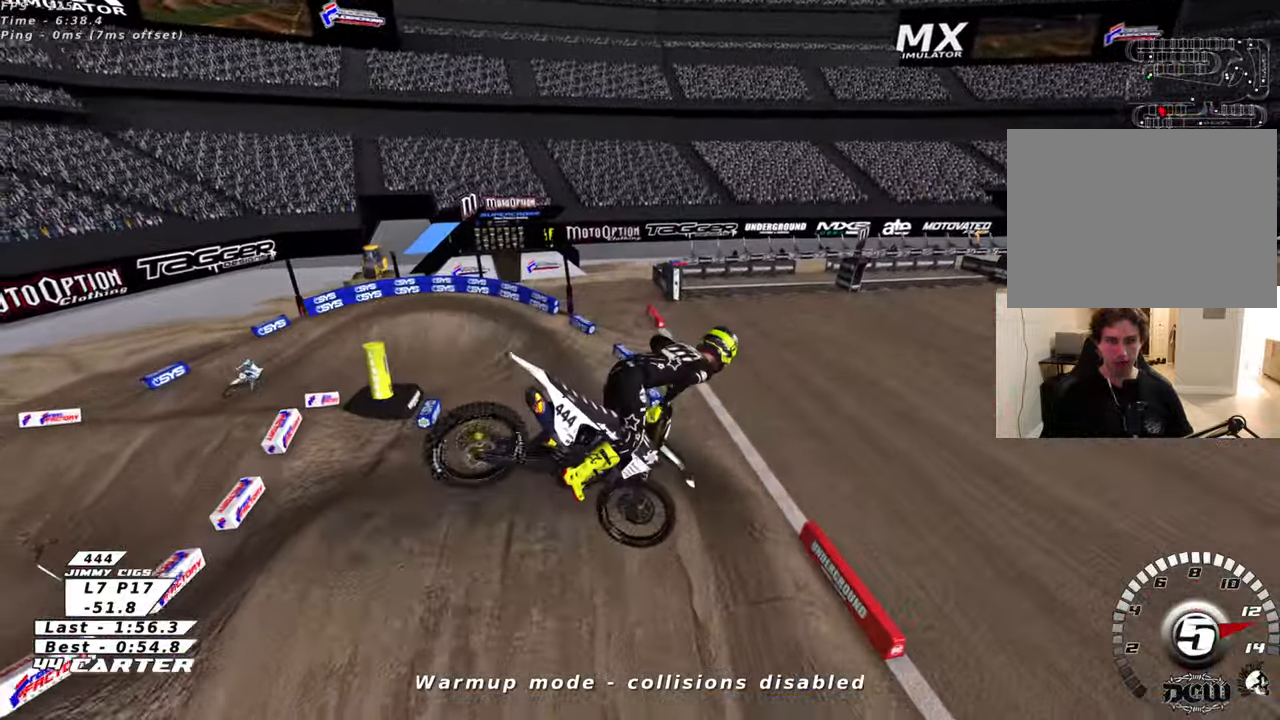
{"buttons": ["X", "R2"], "left_stick": "down", "right_stick": "center", "events": [[33, "right_stick", "down-left"], [133, "left_stick", "down-left"], [200, "left_stick", "down"], [216, "L1", "up"], [266, "R3", "up"], [316, "right_stick", "center"], [466, "X", "down"]]}
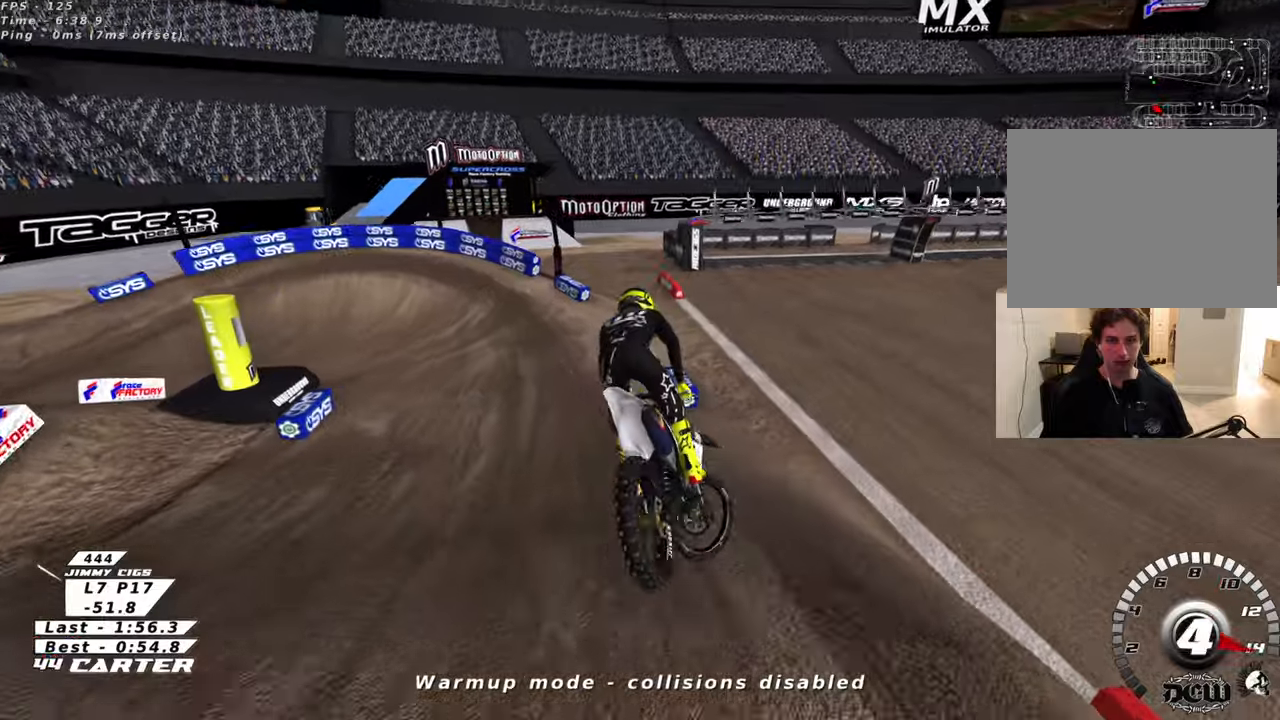
{"buttons": ["R2"], "left_stick": "center", "right_stick": "center", "events": [[83, "X", "up"], [83, "left_stick", "up-right"], [233, "left_stick", "up-left"], [350, "left_stick", "center"]]}
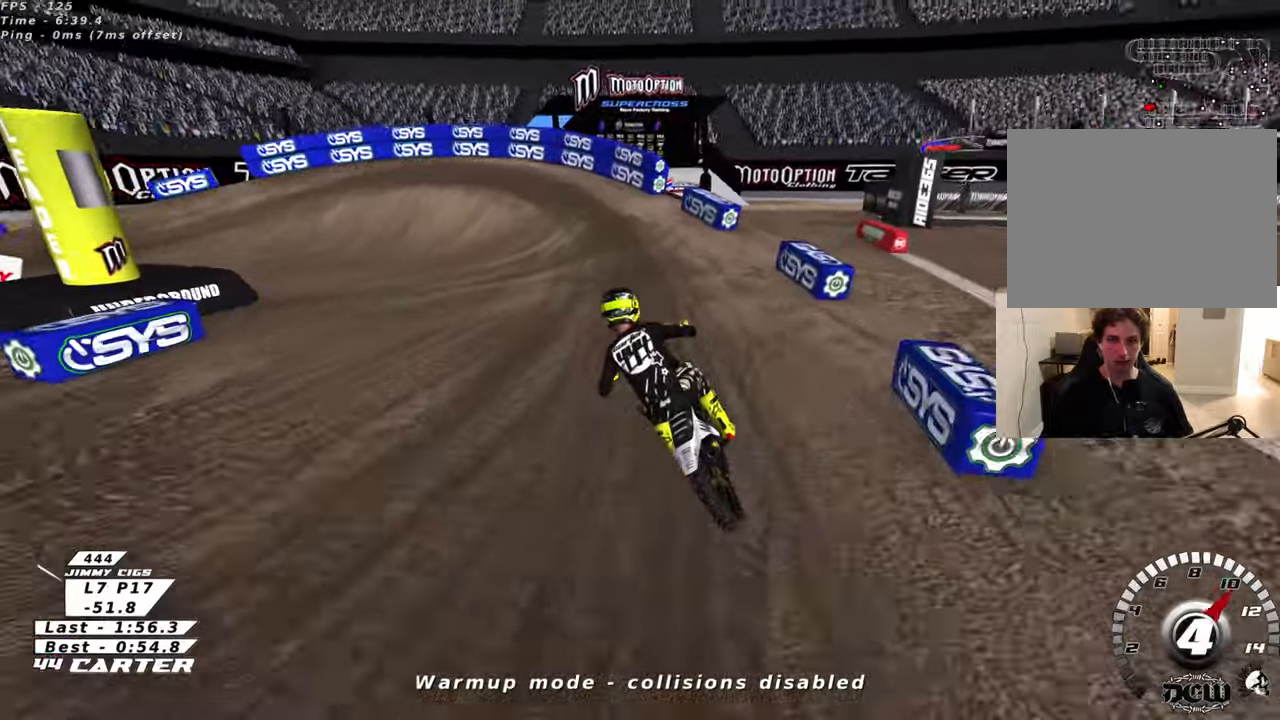
{"buttons": ["X", "L2", "R2"], "left_stick": "left", "right_stick": "center", "events": [[100, "X", "down"], [183, "X", "up"], [183, "left_stick", "left"], [283, "L2", "down"], [283, "X", "down"], [366, "R2", "up"], [366, "X", "up"], [450, "R2", "down"], [466, "X", "down"]]}
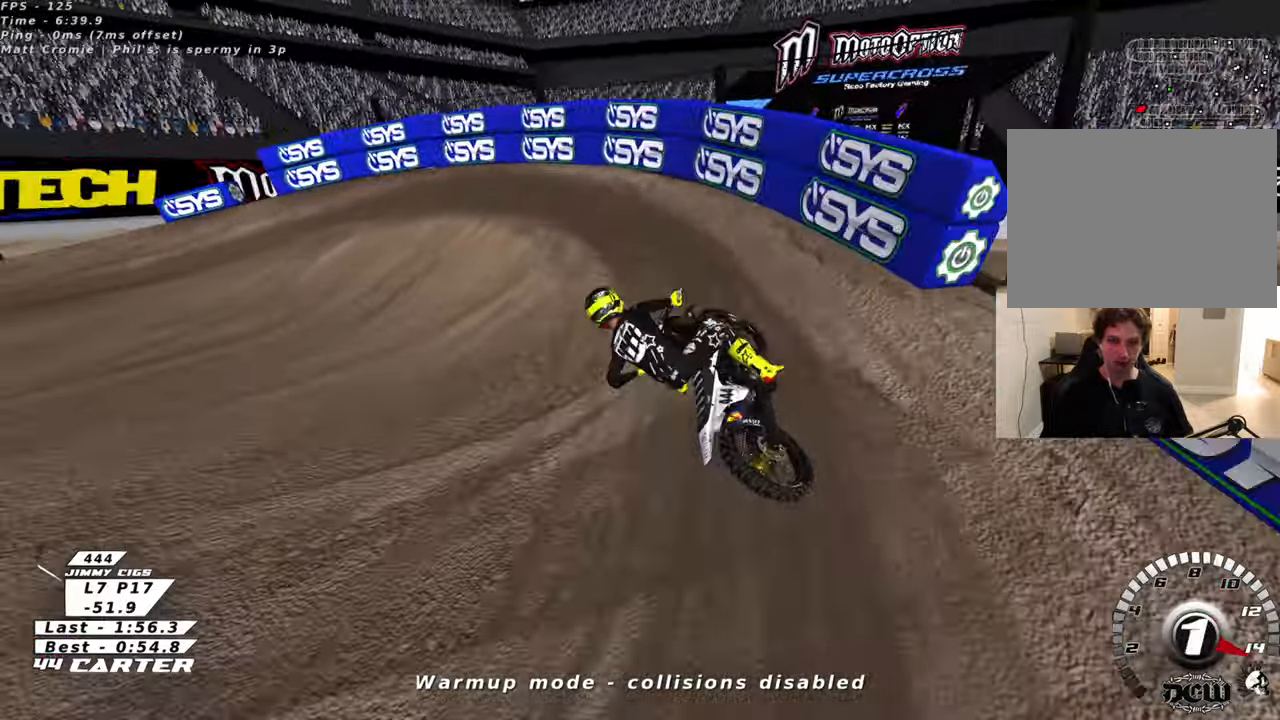
{"buttons": ["R2", "R3"], "left_stick": "up-left", "right_stick": "left", "events": [[33, "X", "up"], [66, "R2", "up"], [150, "L2", "up"], [266, "R3", "down"], [266, "right_stick", "left"], [283, "R2", "down"], [366, "left_stick", "up-left"]]}
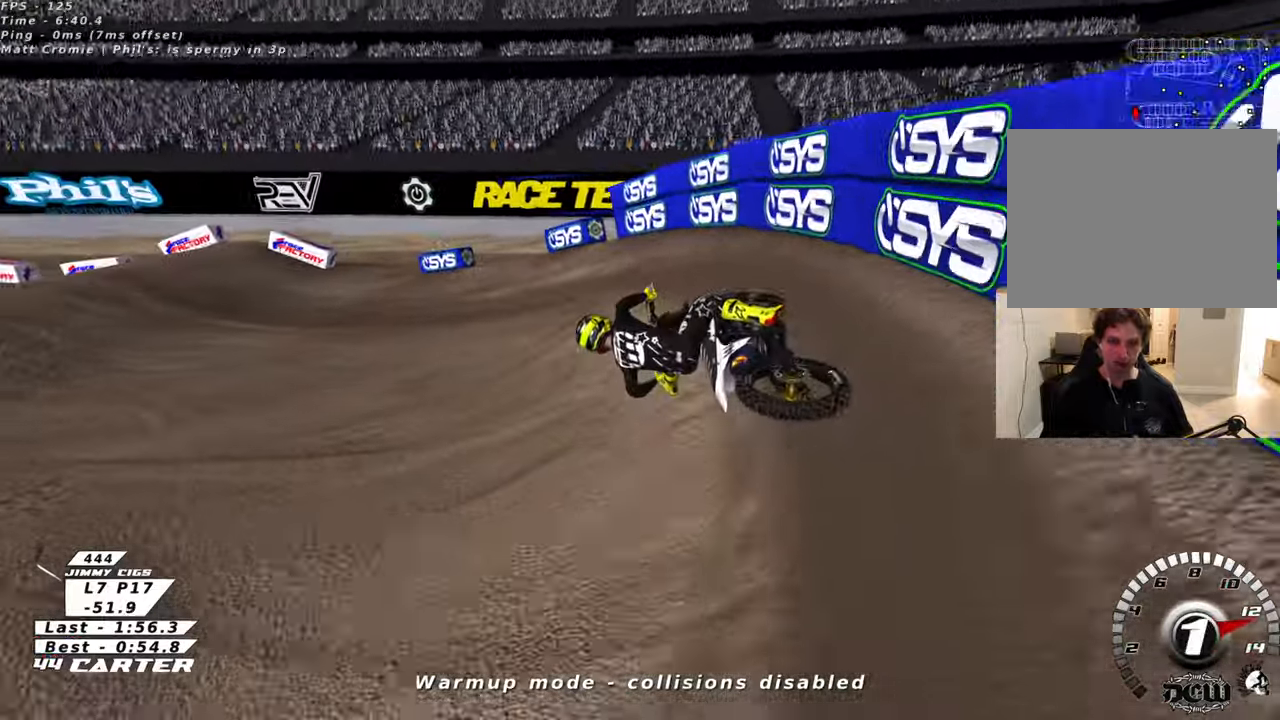
{"buttons": ["A", "R2"], "left_stick": "right", "right_stick": "center", "events": [[150, "left_stick", "center"], [216, "R3", "up"], [283, "right_stick", "center"], [300, "left_stick", "right"], [366, "A", "down"]]}
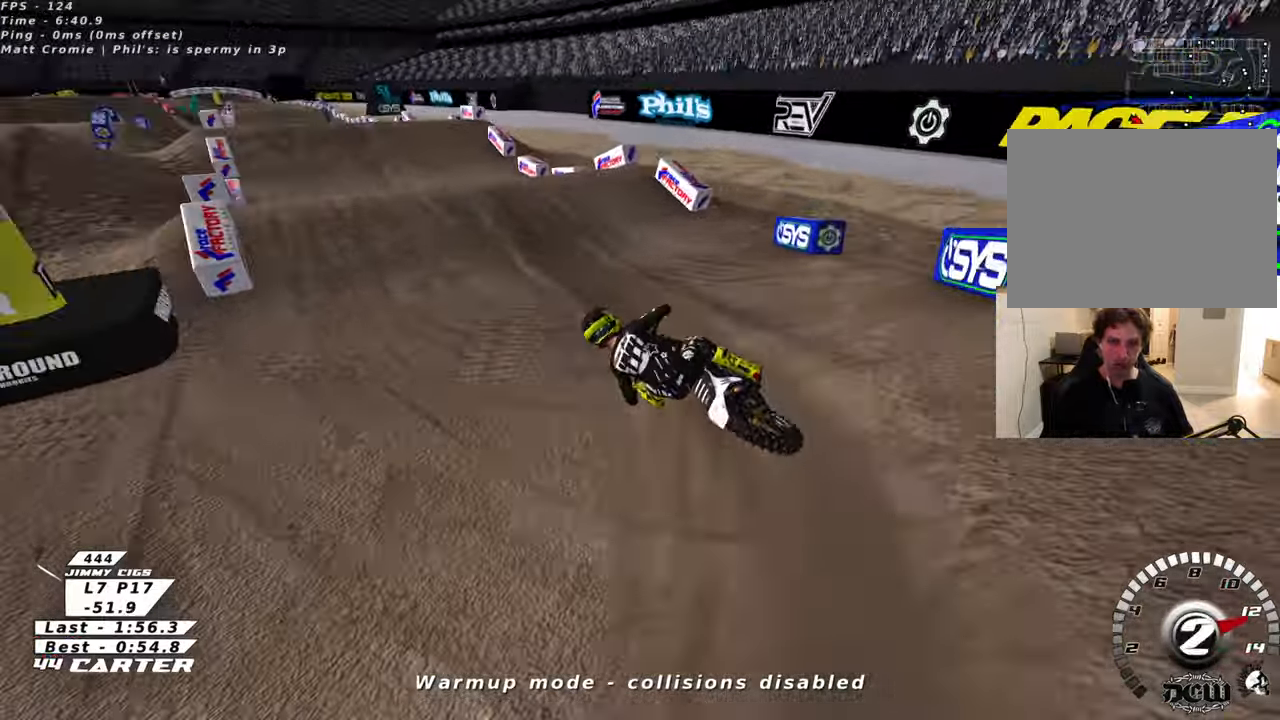
{"buttons": ["A", "R2"], "left_stick": "up-left", "right_stick": "center", "events": [[16, "A", "up"], [83, "A", "down"], [183, "left_stick", "up-right"], [216, "A", "up"], [383, "left_stick", "down-right"], [433, "left_stick", "down-left"], [483, "A", "down"], [500, "left_stick", "up-left"]]}
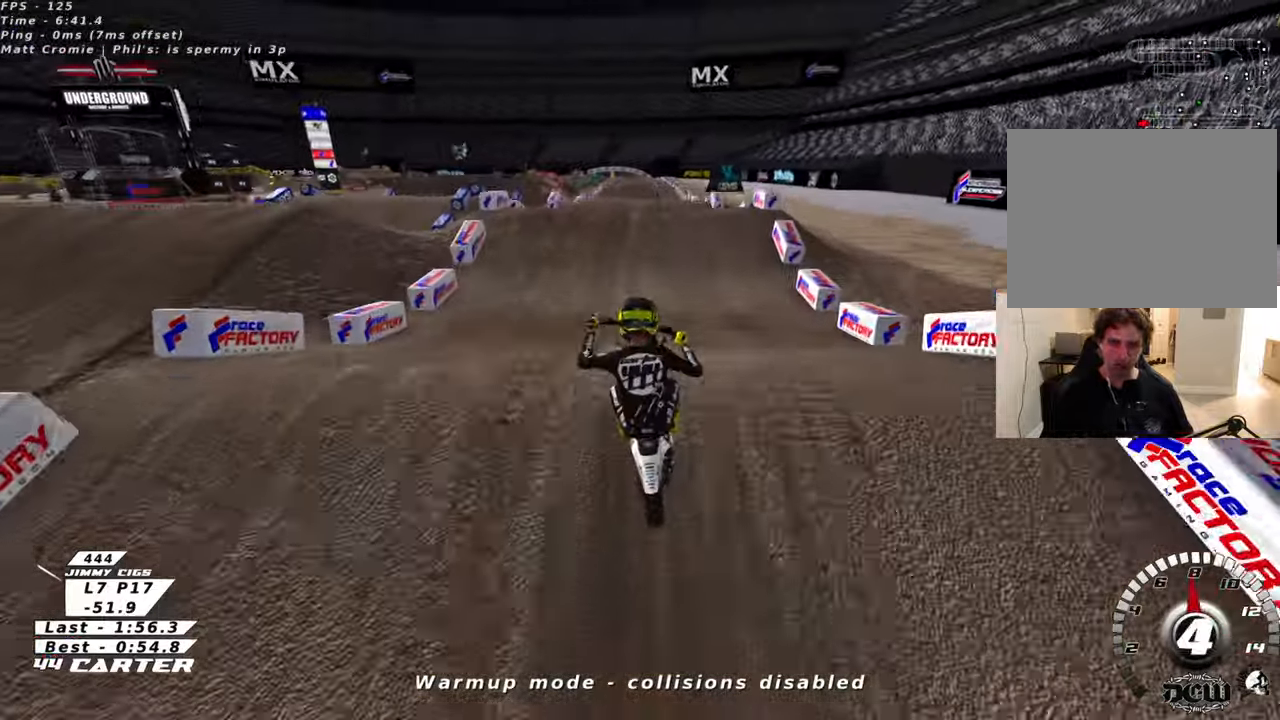
{"buttons": ["A", "R2"], "left_stick": "up-right", "right_stick": "center", "events": [[16, "left_stick", "down-left"], [33, "left_stick", "up-left"], [83, "A", "up"], [100, "R2", "up"], [350, "R2", "down"], [383, "left_stick", "up"], [433, "A", "down"], [500, "left_stick", "up-right"]]}
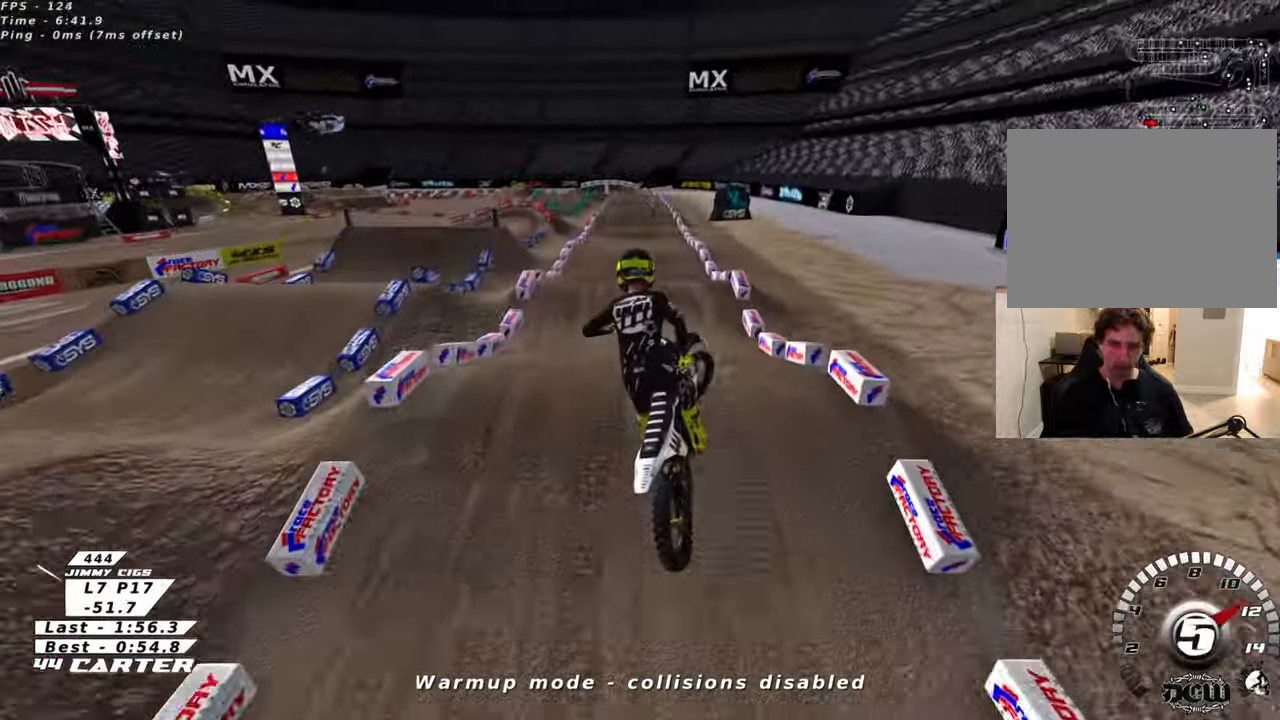
{"buttons": ["R2"], "left_stick": "center", "right_stick": "center", "events": [[150, "L1", "down"], [250, "A", "up"], [266, "L1", "up"], [316, "R2", "up"], [333, "left_stick", "center"], [466, "R2", "down"]]}
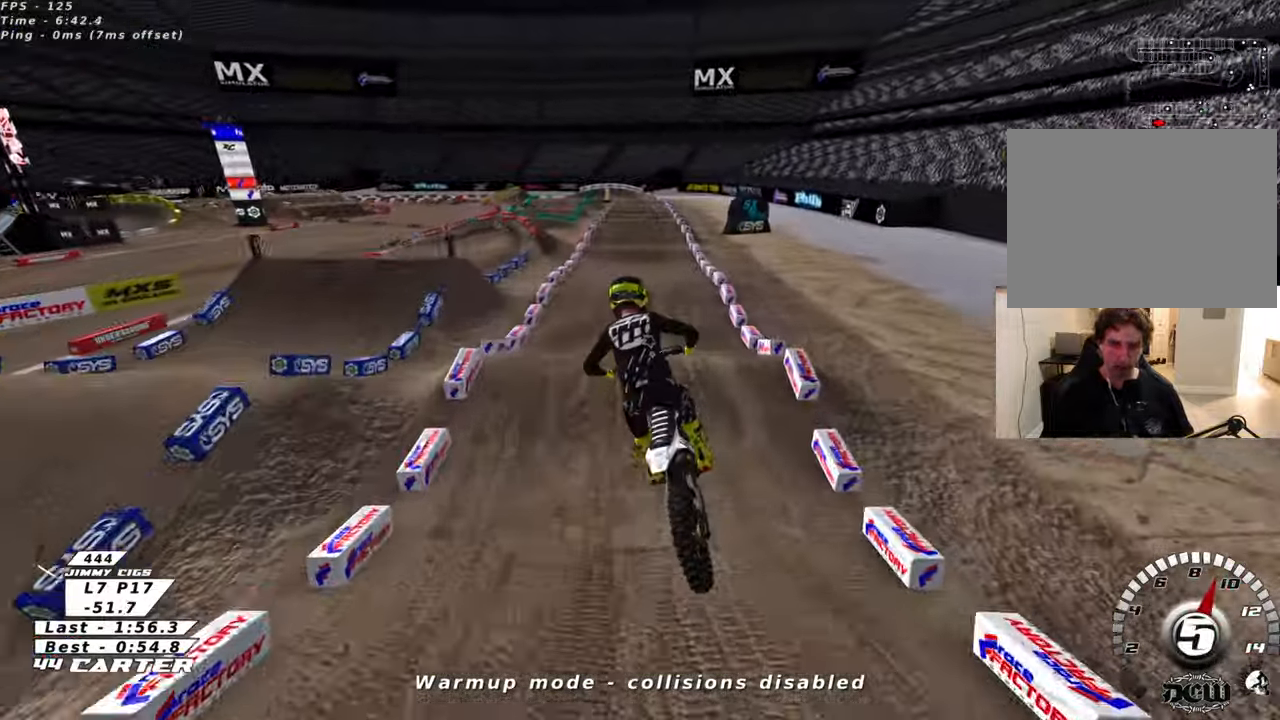
{"buttons": ["X", "R2"], "left_stick": "up", "right_stick": "center", "events": [[316, "X", "down"], [416, "X", "up"], [500, "X", "down"], [500, "left_stick", "up"]]}
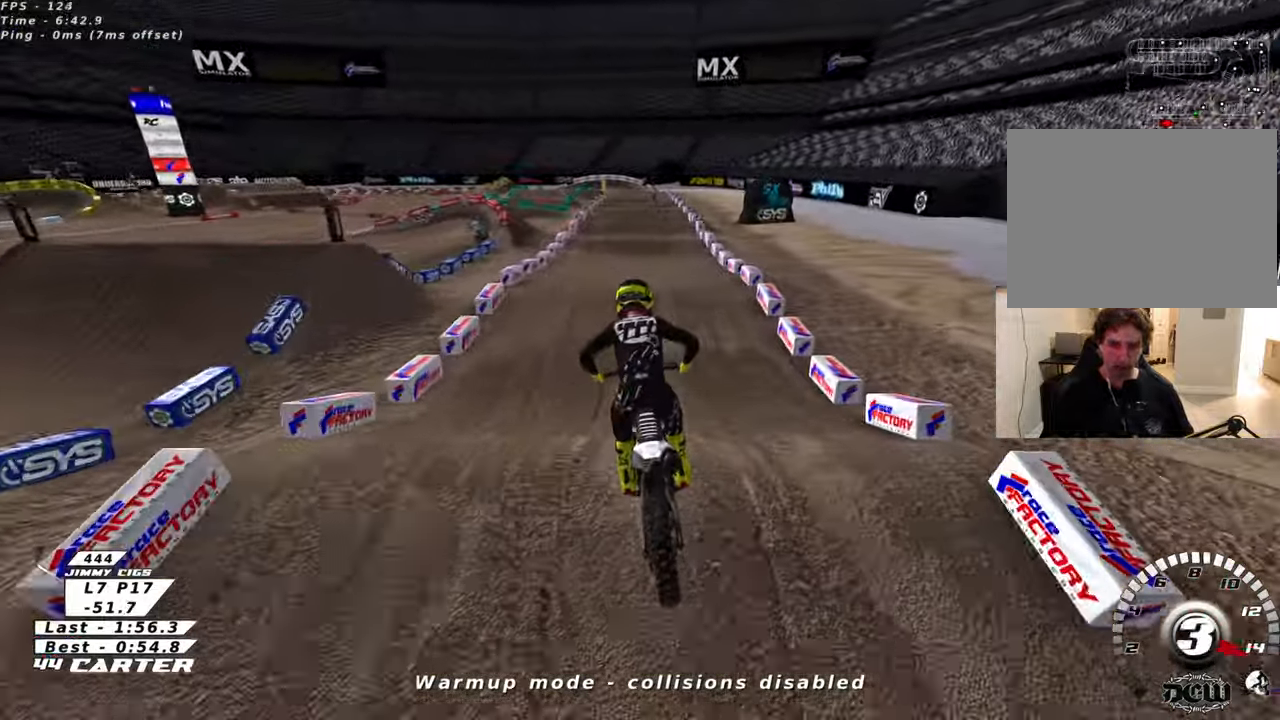
{"buttons": ["R2"], "left_stick": "center", "right_stick": "center", "events": [[83, "X", "up"], [133, "left_stick", "down"], [266, "left_stick", "center"]]}
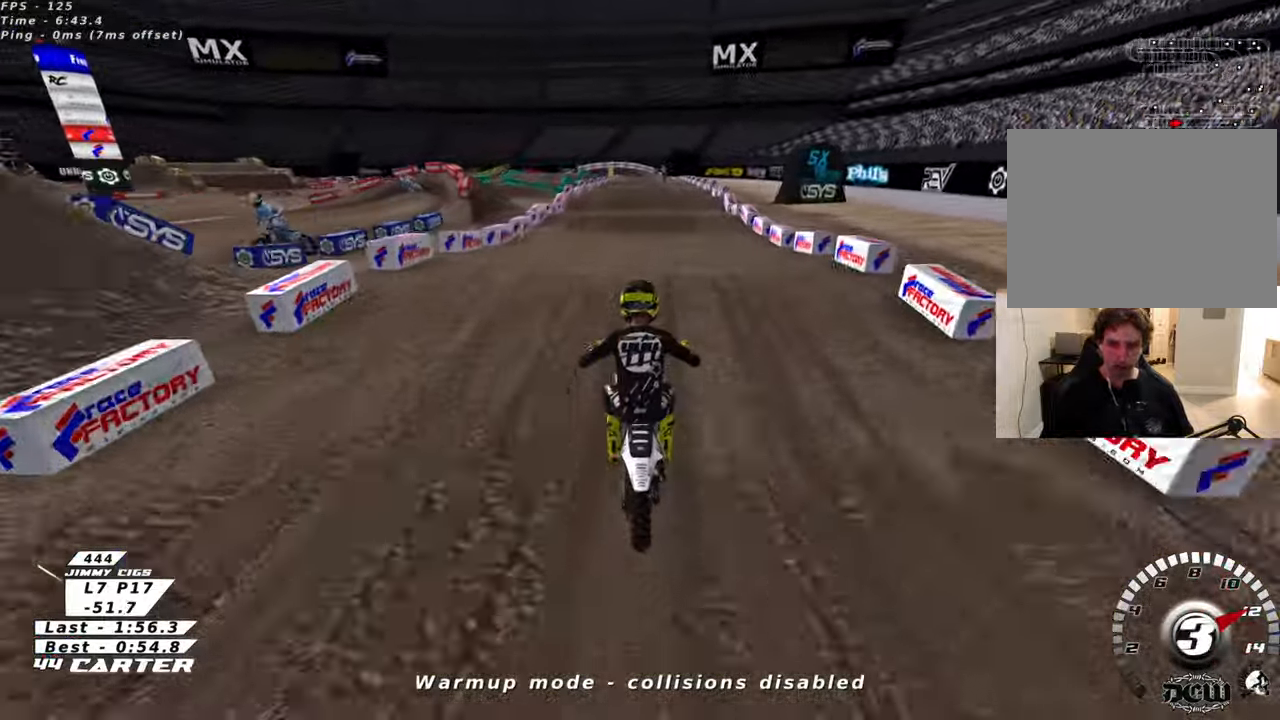
{"buttons": ["R2"], "left_stick": "down", "right_stick": "center", "events": [[116, "left_stick", "down"], [216, "X", "down"], [300, "X", "up"]]}
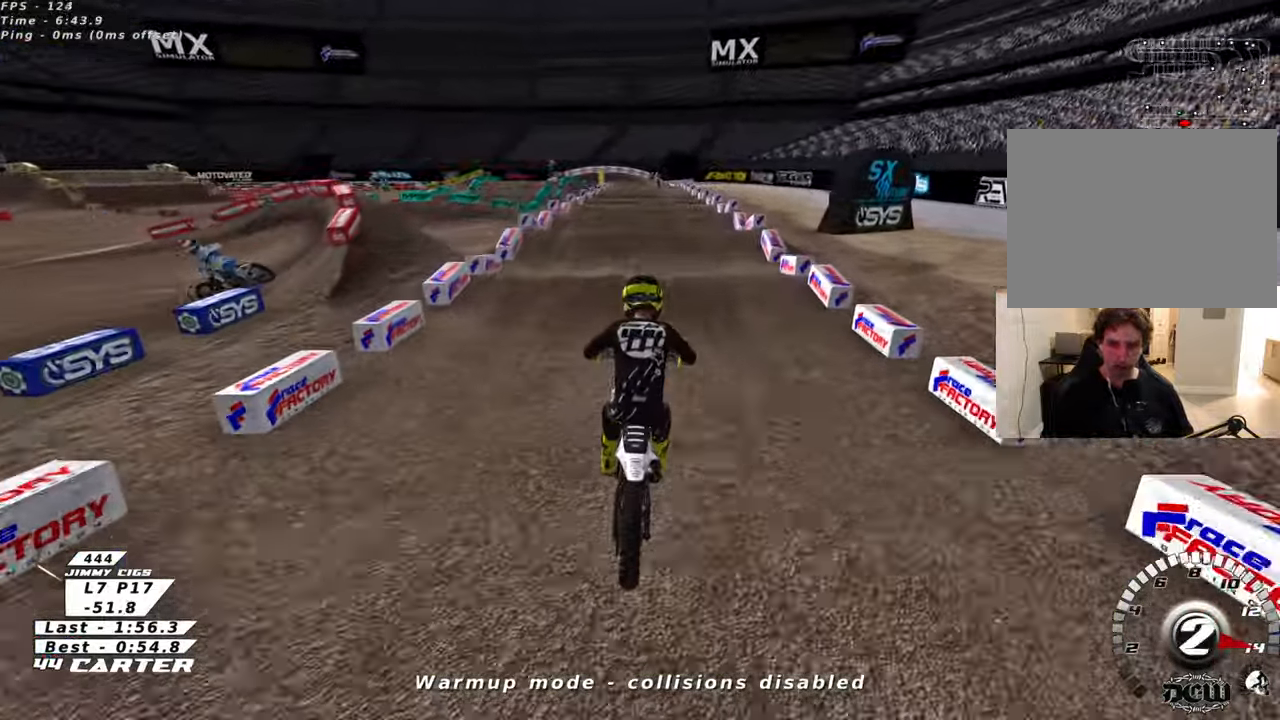
{"buttons": ["R2"], "left_stick": "center", "right_stick": "center", "events": [[66, "left_stick", "center"], [183, "left_stick", "up"], [316, "left_stick", "center"], [400, "left_stick", "down"], [500, "left_stick", "center"]]}
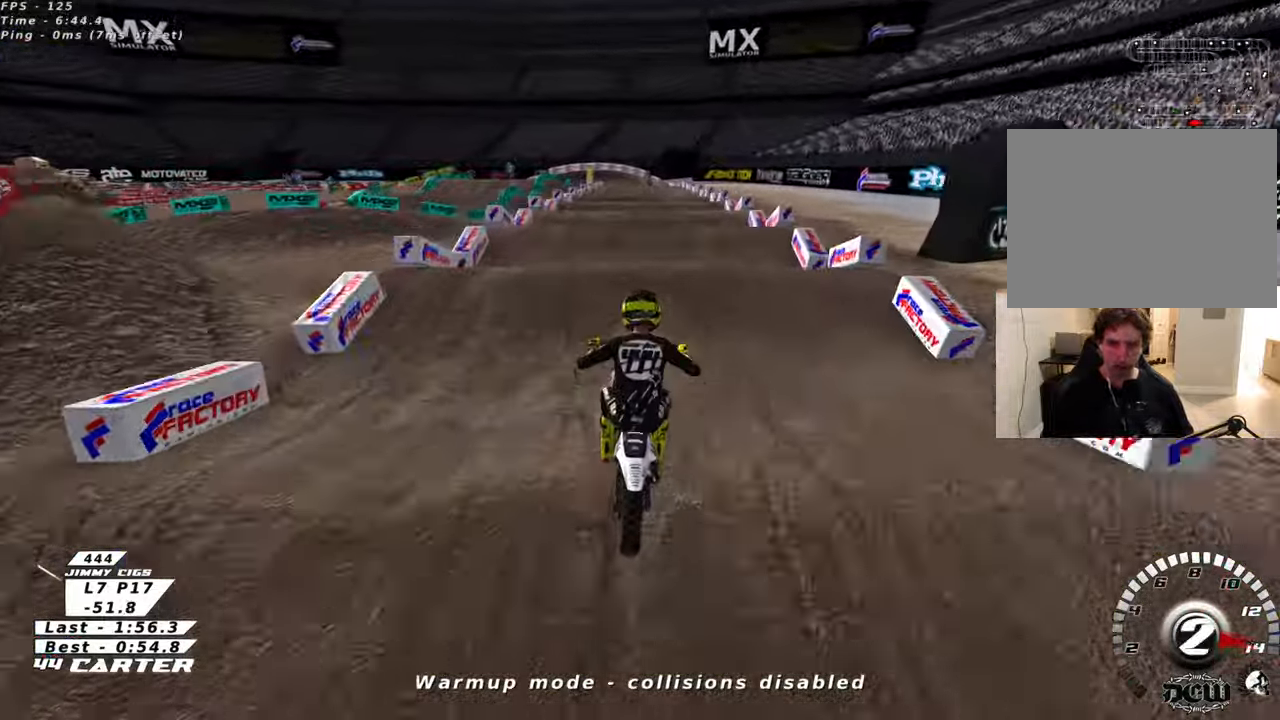
{"buttons": ["R2"], "left_stick": "down", "right_stick": "center", "events": [[250, "left_stick", "down"]]}
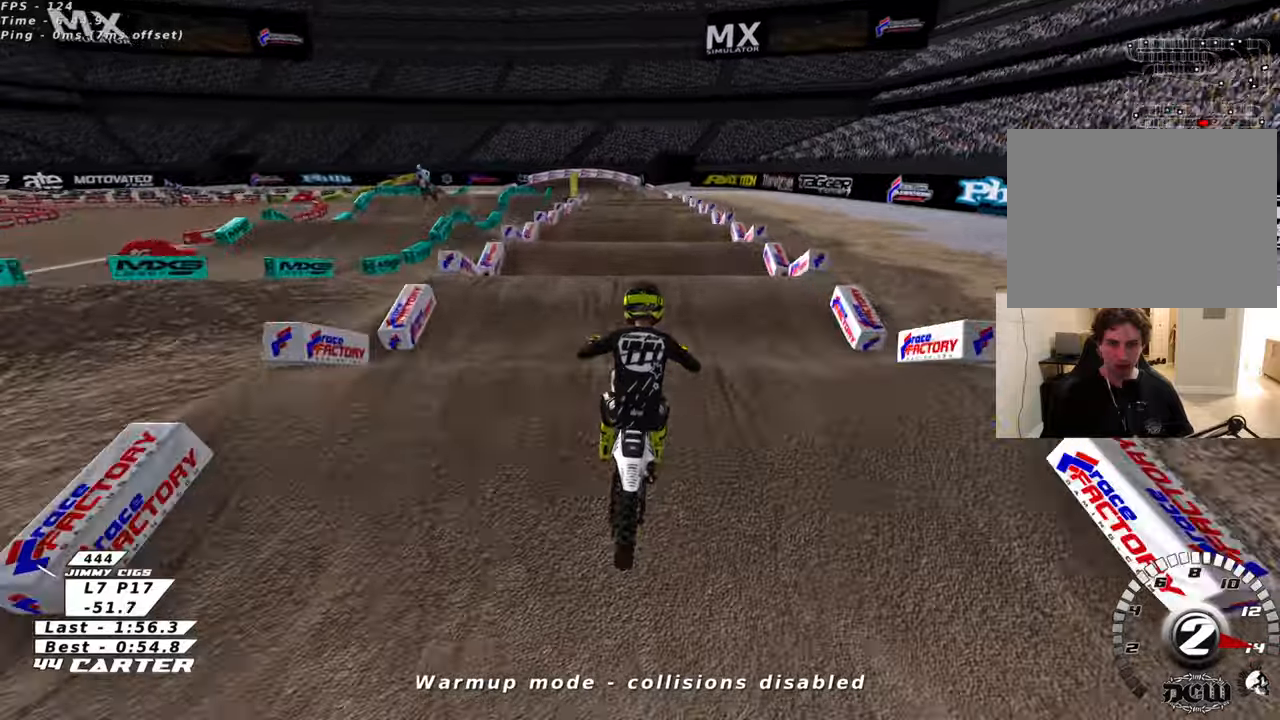
{"buttons": ["R2"], "left_stick": "center", "right_stick": "center", "events": [[66, "left_stick", "center"], [350, "left_stick", "down"], [500, "left_stick", "center"]]}